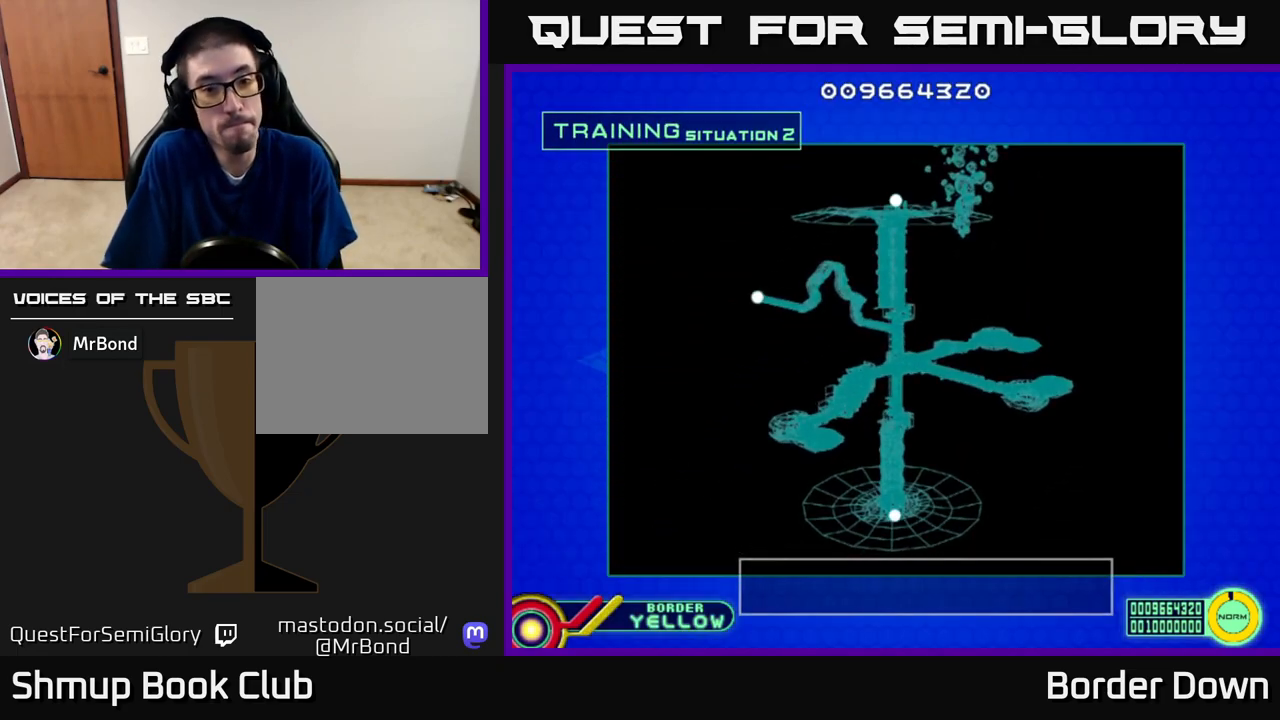
Gameplay with a controller (Xbox layout); each line is a JSON object with the inputs held at the frame after it. "events" lists button and stick changes between this image and that frame as [ms after this image, input, new state], when the widget could be followed in between.
{"buttons": [], "left_stick": "center", "right_stick": "center", "events": [[83, "A", "down"], [283, "A", "up"]]}
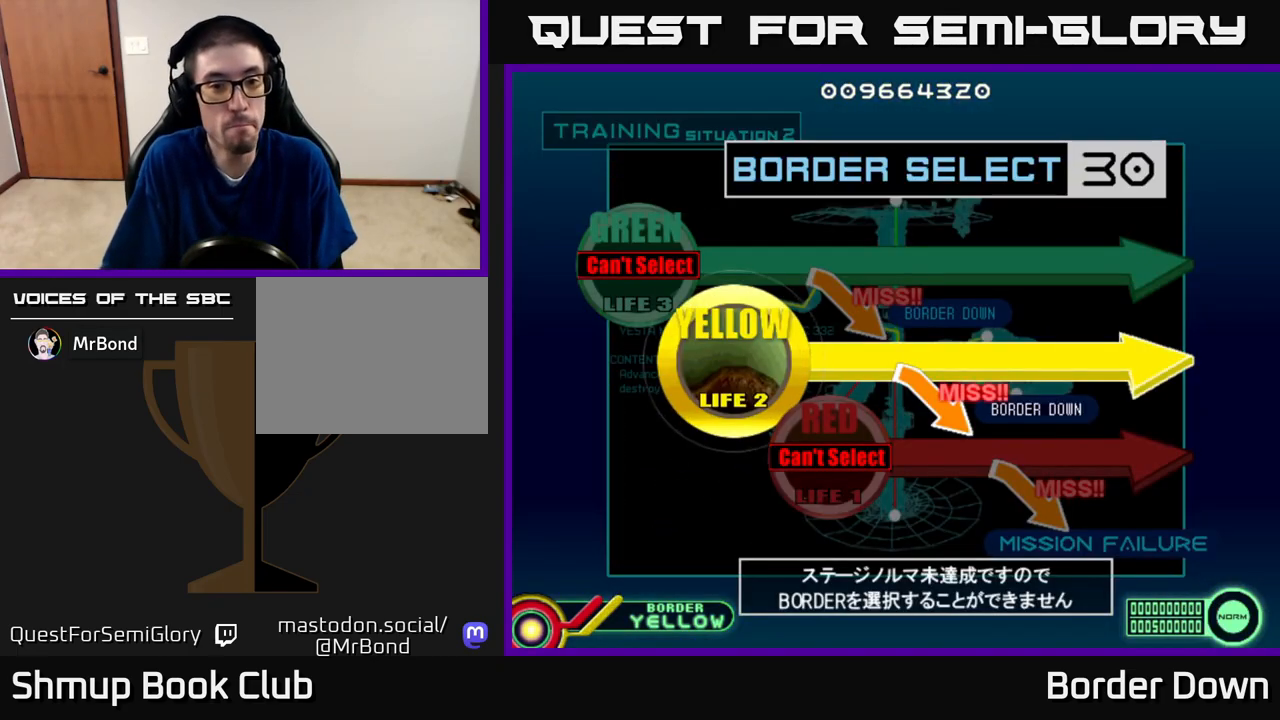
{"buttons": ["A"], "left_stick": "center", "right_stick": "center", "events": [[400, "A", "down"]]}
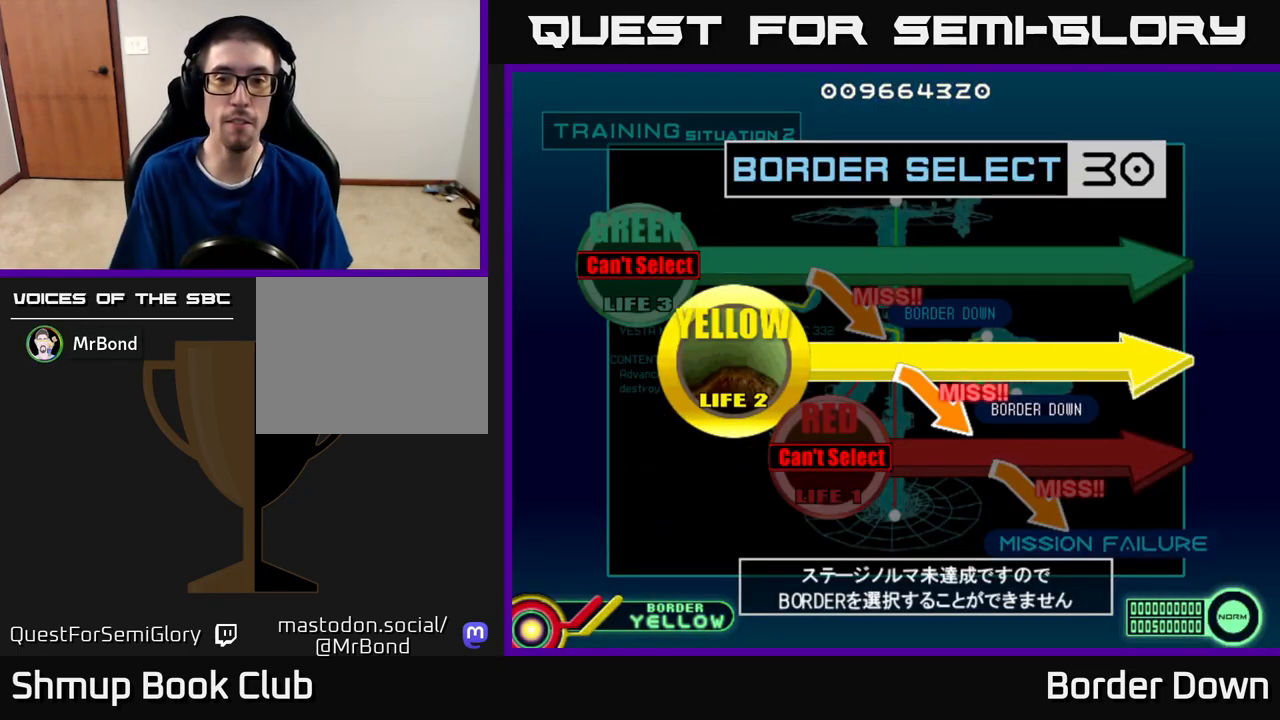
{"buttons": [], "left_stick": "center", "right_stick": "center", "events": [[33, "A", "up"], [167, "A", "down"], [350, "A", "up"]]}
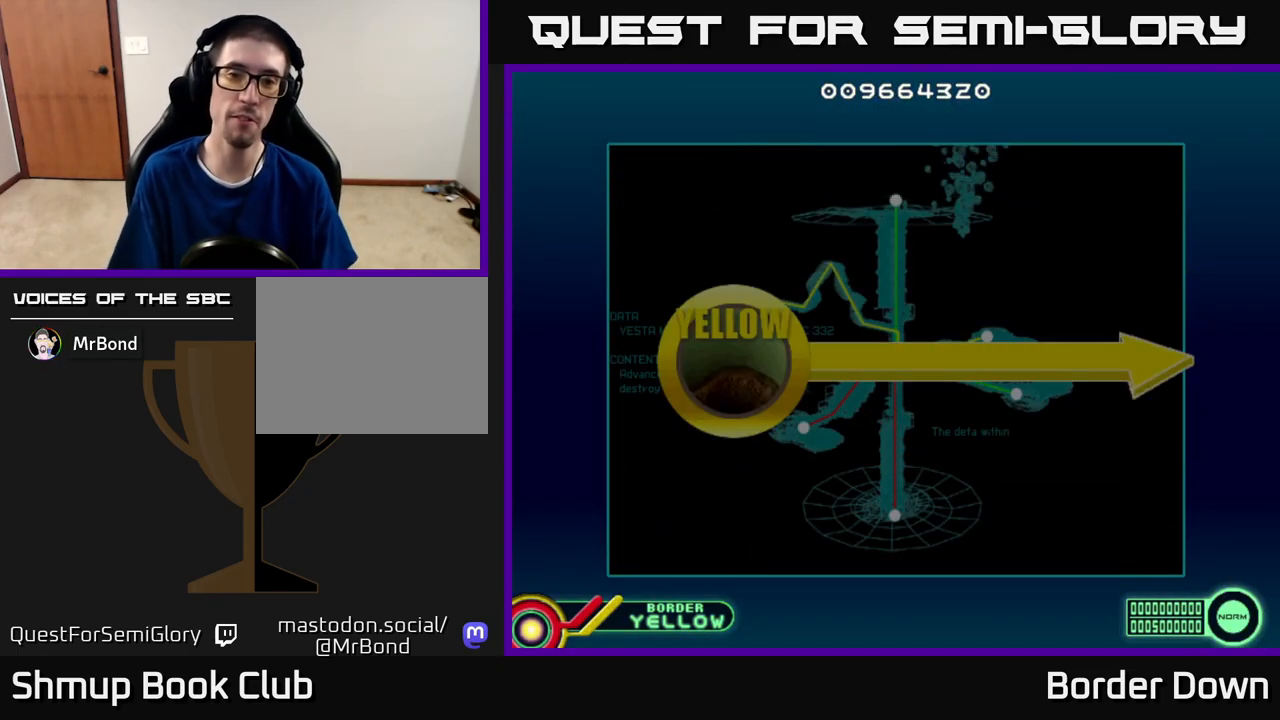
{"buttons": [], "left_stick": "center", "right_stick": "center", "events": []}
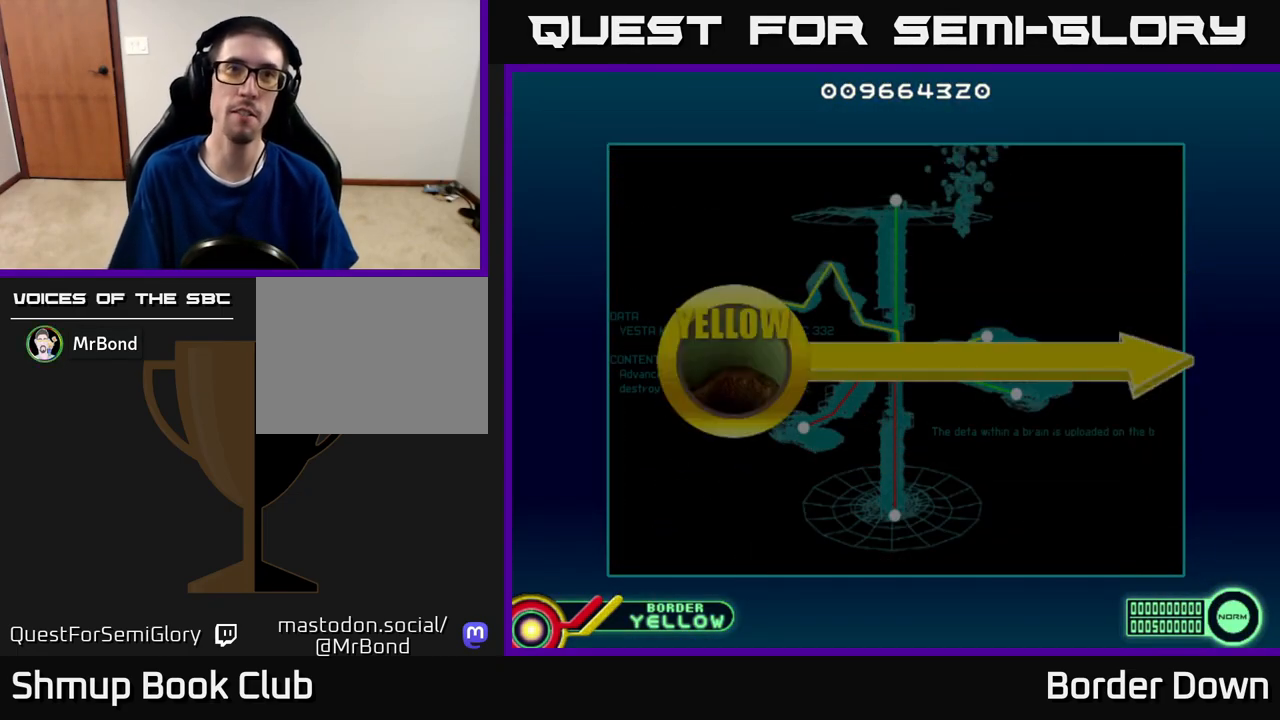
{"buttons": [], "left_stick": "center", "right_stick": "center", "events": [[17, "START", "down"], [233, "START", "up"]]}
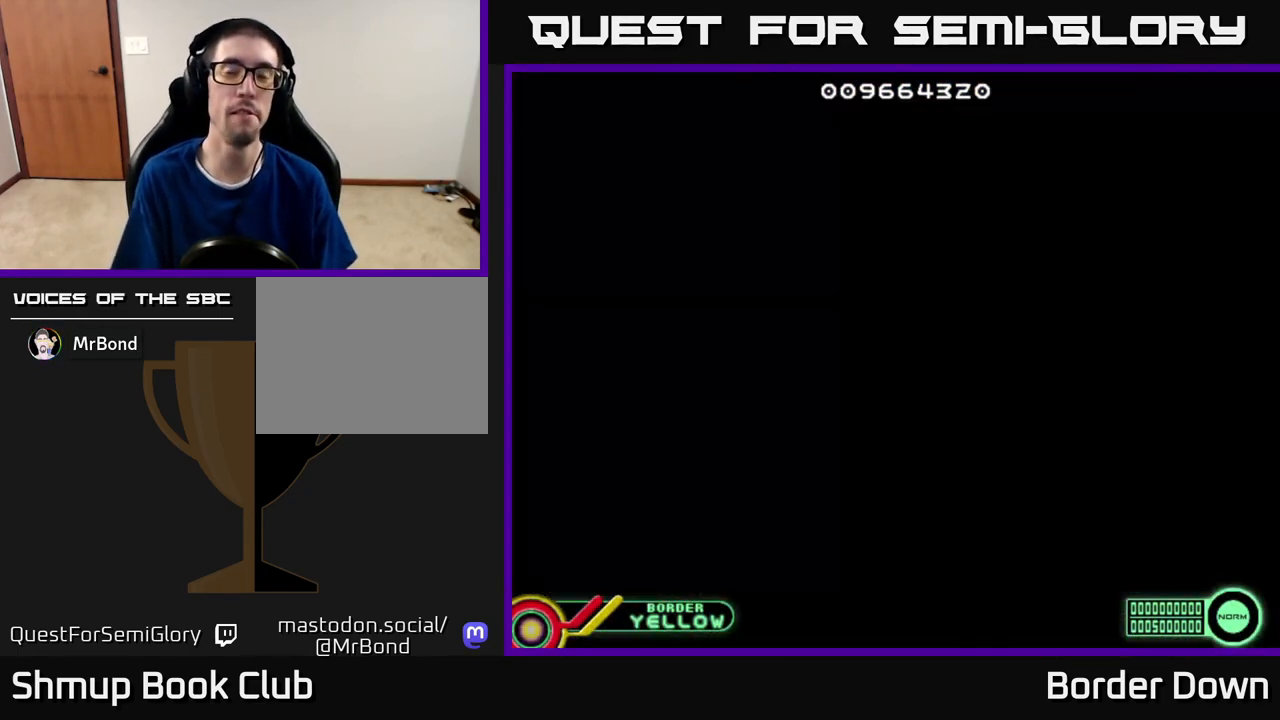
{"buttons": [], "left_stick": "center", "right_stick": "center", "events": []}
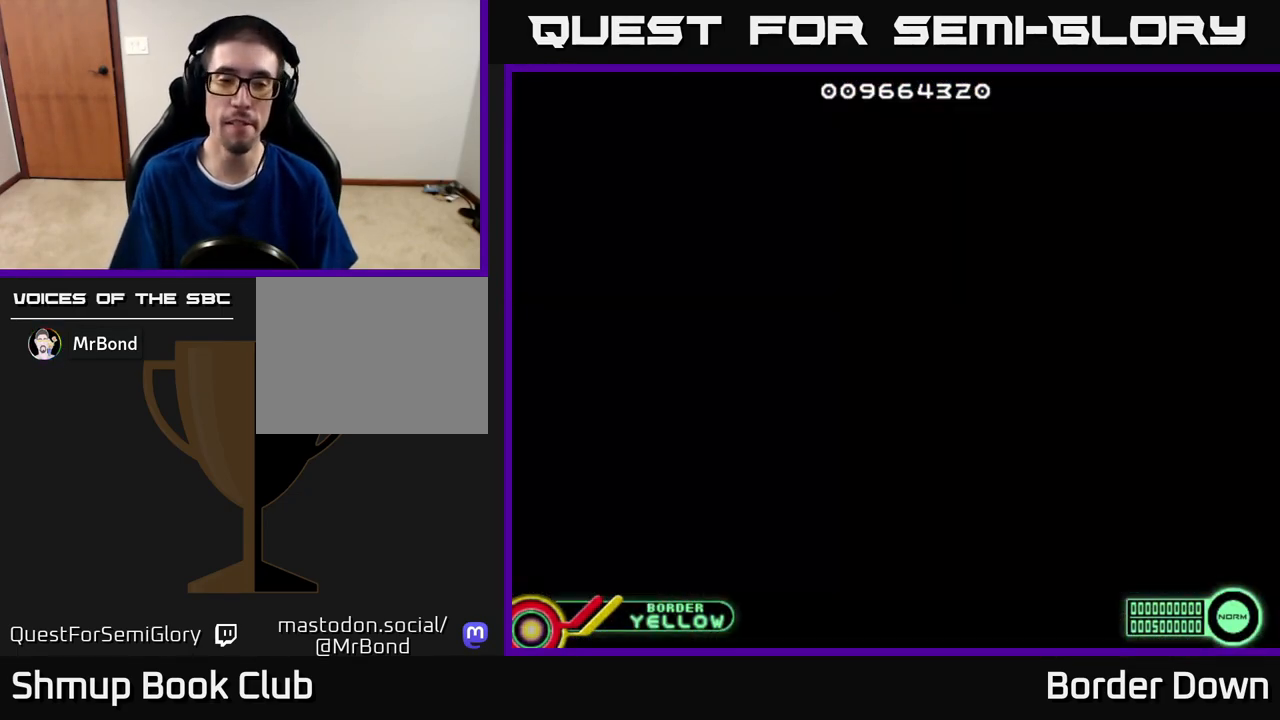
{"buttons": [], "left_stick": "center", "right_stick": "center", "events": []}
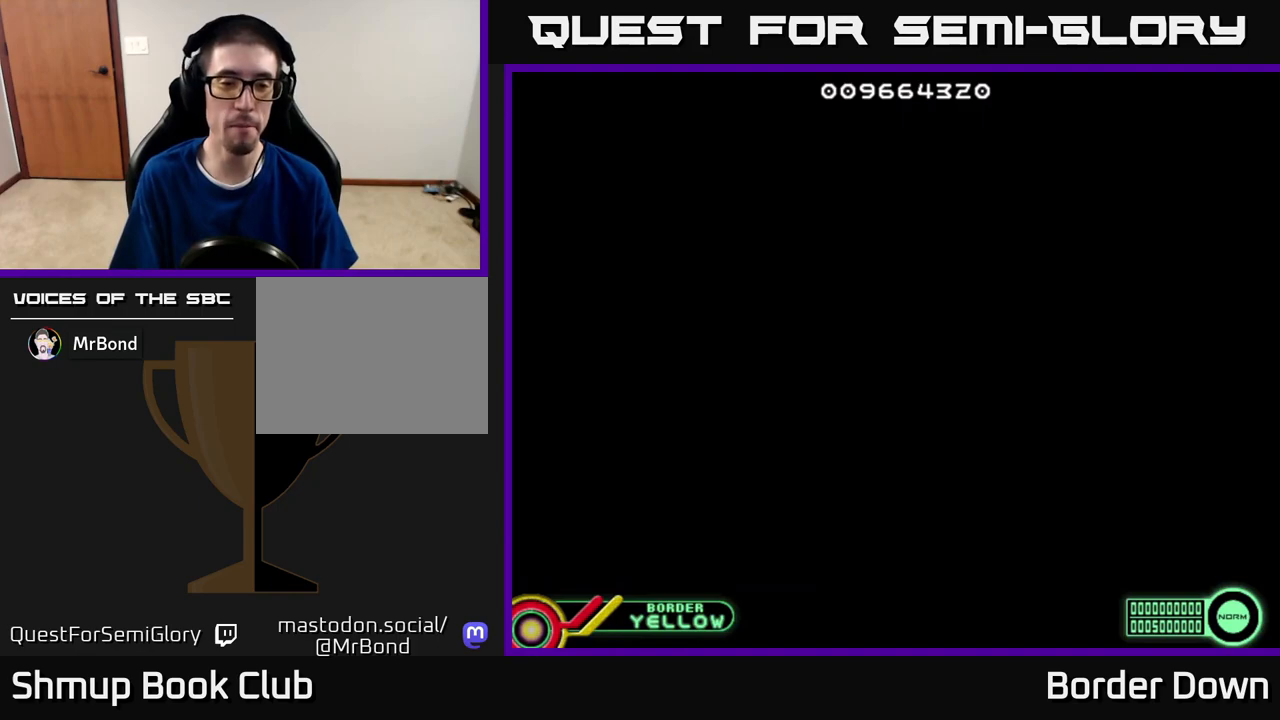
{"buttons": [], "left_stick": "center", "right_stick": "center", "events": []}
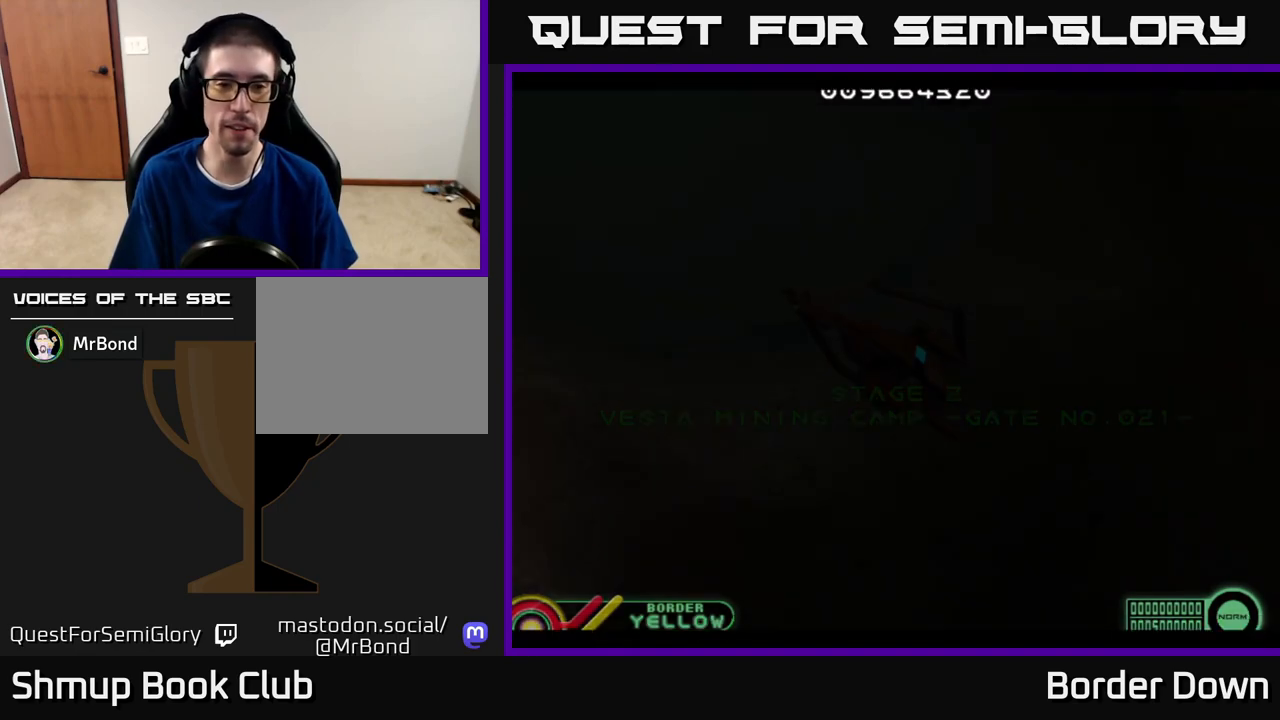
{"buttons": [], "left_stick": "center", "right_stick": "center", "events": []}
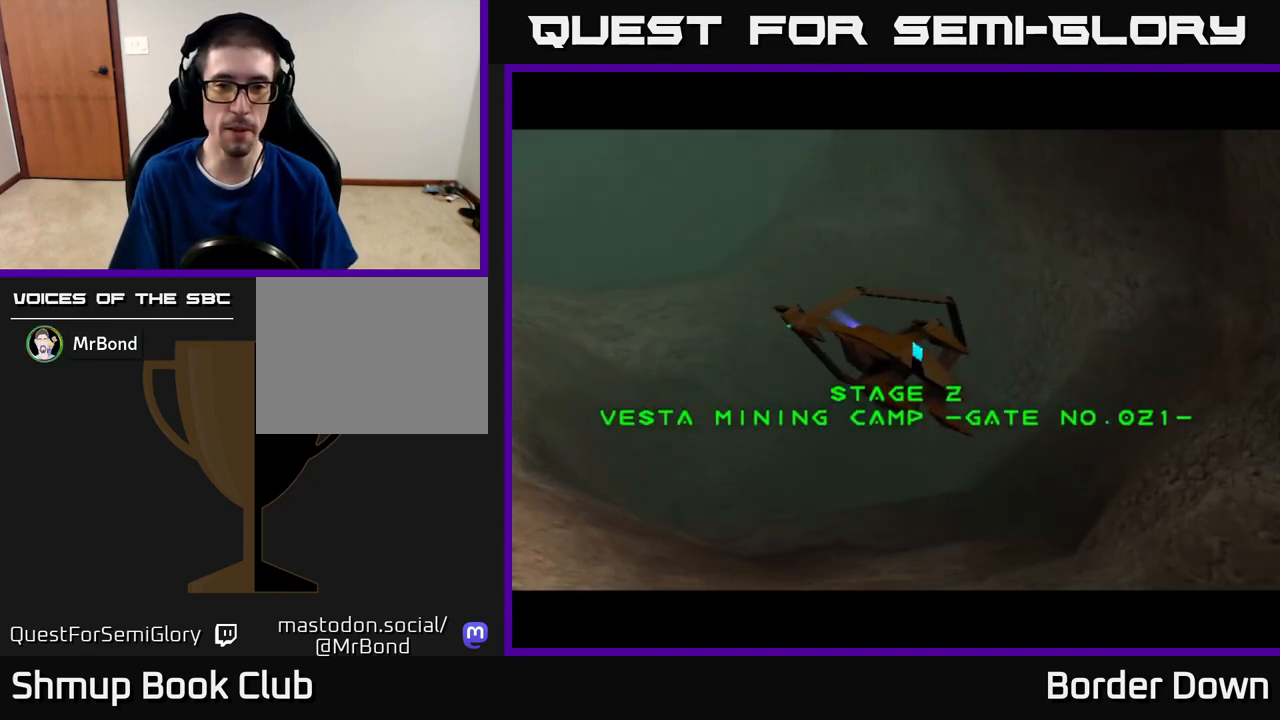
{"buttons": ["DPAD_RIGHT"], "left_stick": "center", "right_stick": "center", "events": [[100, "START", "down"], [267, "START", "up"], [367, "DPAD_RIGHT", "down"]]}
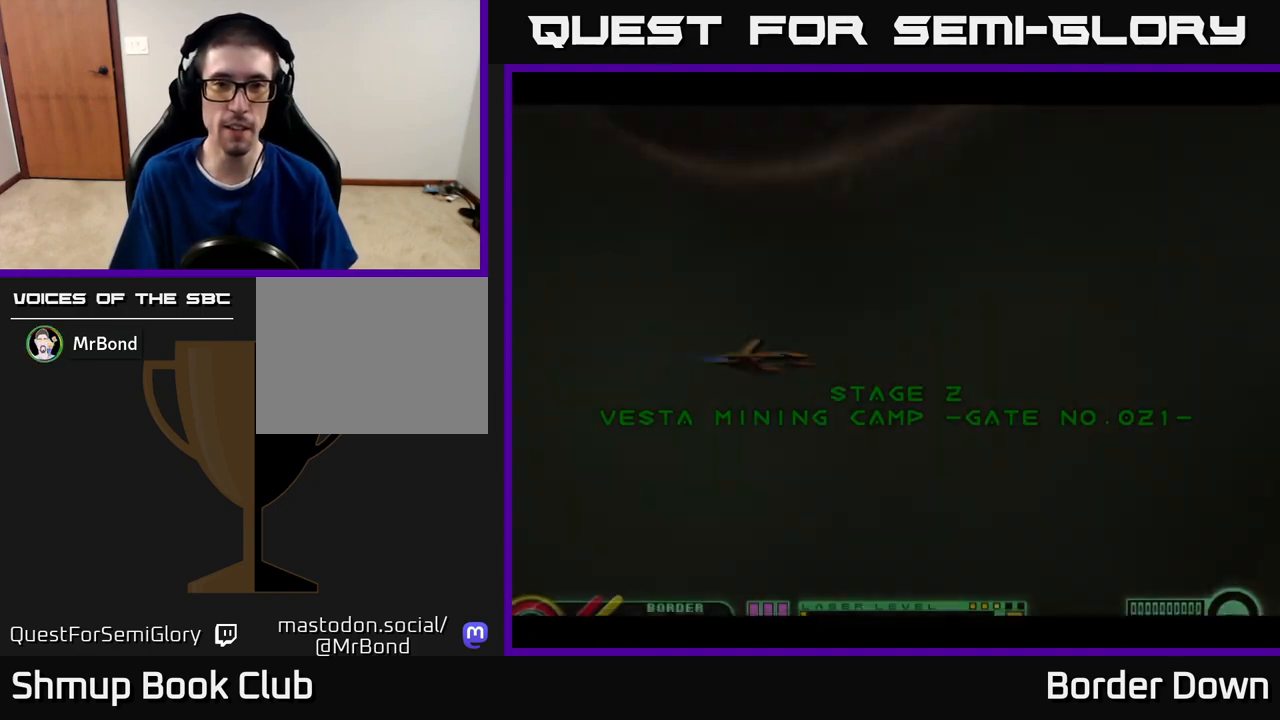
{"buttons": ["DPAD_RIGHT"], "left_stick": "center", "right_stick": "center", "events": [[33, "DPAD_RIGHT", "up"], [433, "DPAD_RIGHT", "down"], [450, "DPAD_DOWN", "down"], [500, "DPAD_DOWN", "up"]]}
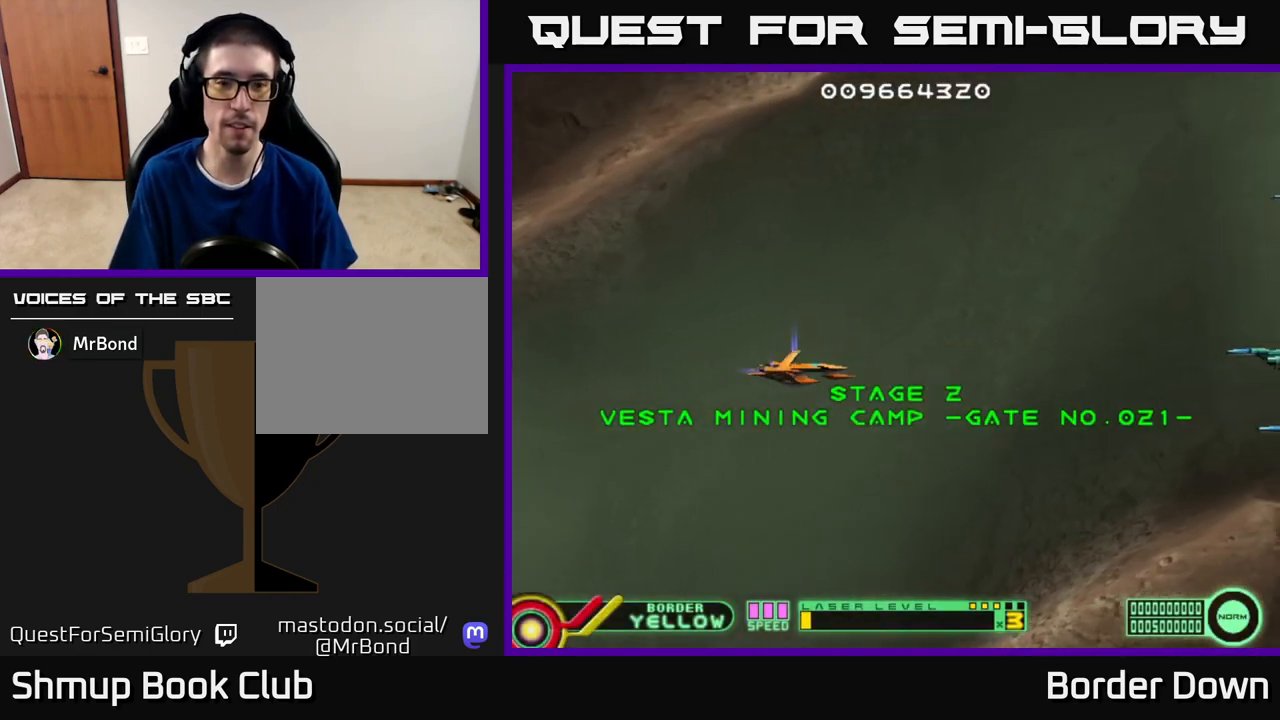
{"buttons": [], "left_stick": "center", "right_stick": "center", "events": [[83, "DPAD_RIGHT", "up"]]}
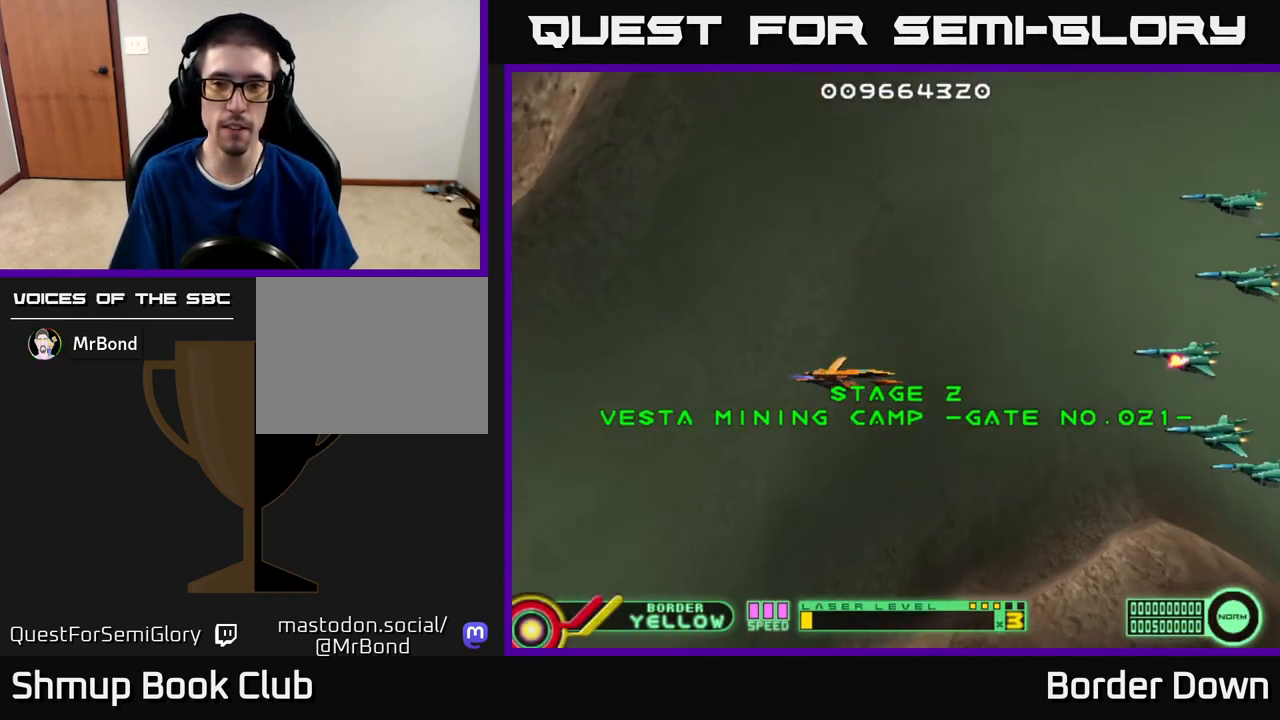
{"buttons": ["DPAD_UP"], "left_stick": "center", "right_stick": "center", "events": [[33, "DPAD_LEFT", "down"], [183, "DPAD_DOWN", "down"], [250, "DPAD_LEFT", "up"], [267, "A", "down"], [333, "A", "up"], [400, "A", "down"], [400, "DPAD_DOWN", "up"], [433, "DPAD_UP", "down"], [467, "A", "up"]]}
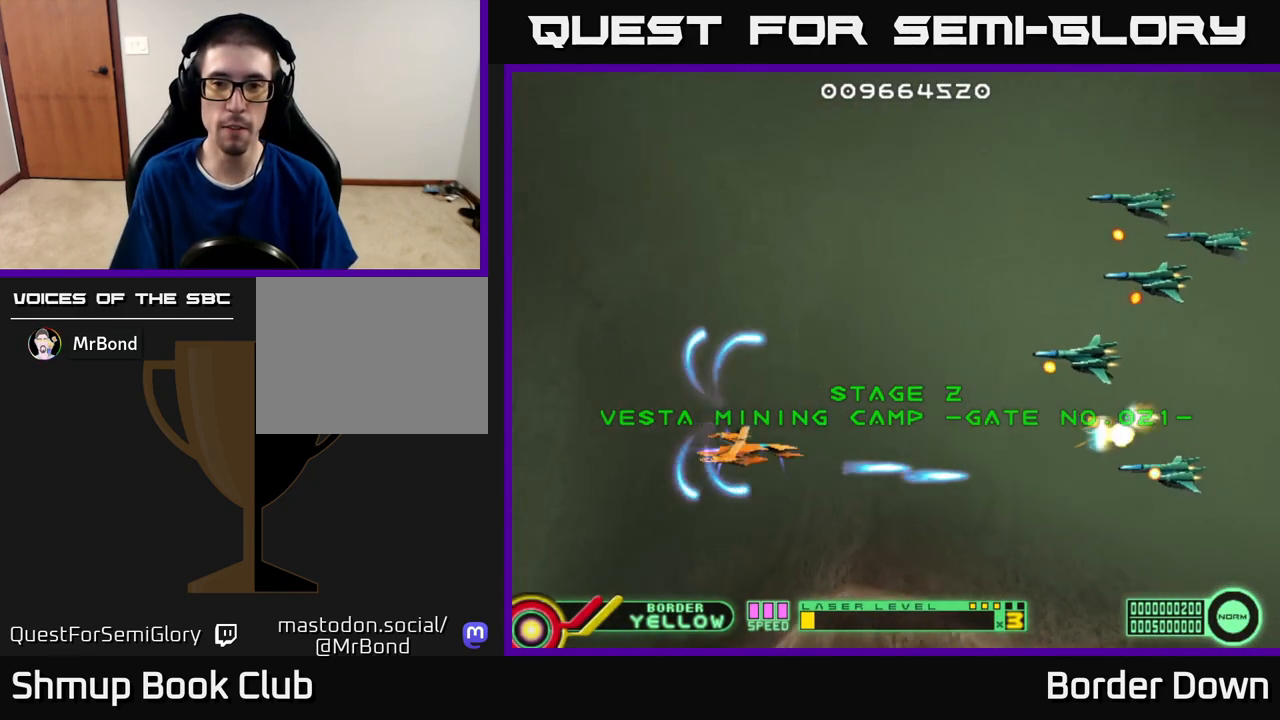
{"buttons": ["A", "DPAD_LEFT"], "left_stick": "center", "right_stick": "center", "events": [[17, "A", "down"], [100, "A", "up"], [150, "A", "down"], [217, "A", "up"], [300, "A", "down"], [367, "A", "up"], [433, "A", "down"], [483, "DPAD_LEFT", "down"], [483, "DPAD_UP", "up"]]}
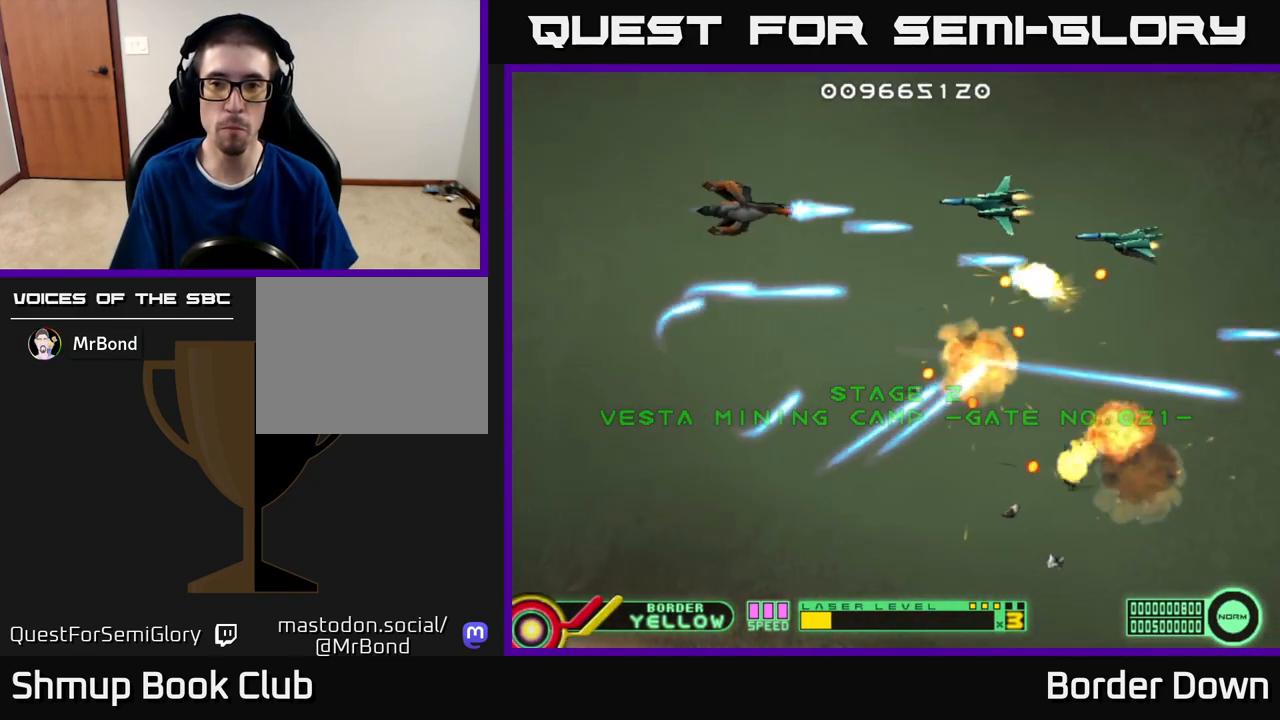
{"buttons": ["DPAD_DOWN"], "left_stick": "center", "right_stick": "center", "events": [[17, "A", "up"], [33, "DPAD_DOWN", "down"], [67, "A", "down"], [83, "DPAD_LEFT", "up"], [150, "A", "up"], [200, "A", "down"], [267, "A", "up"], [367, "A", "down"], [433, "A", "up"]]}
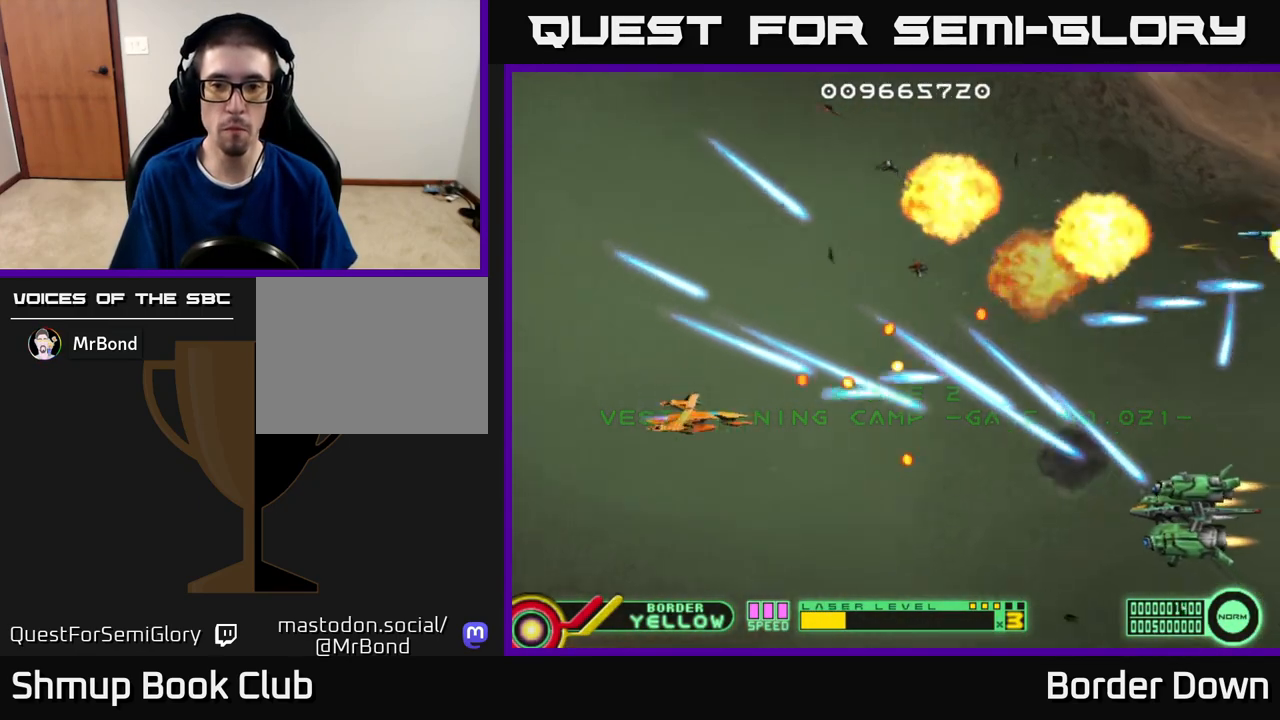
{"buttons": ["DPAD_RIGHT"], "left_stick": "center", "right_stick": "center", "events": [[17, "A", "down"], [50, "DPAD_RIGHT", "down"], [100, "A", "up"], [317, "DPAD_DOWN", "up"]]}
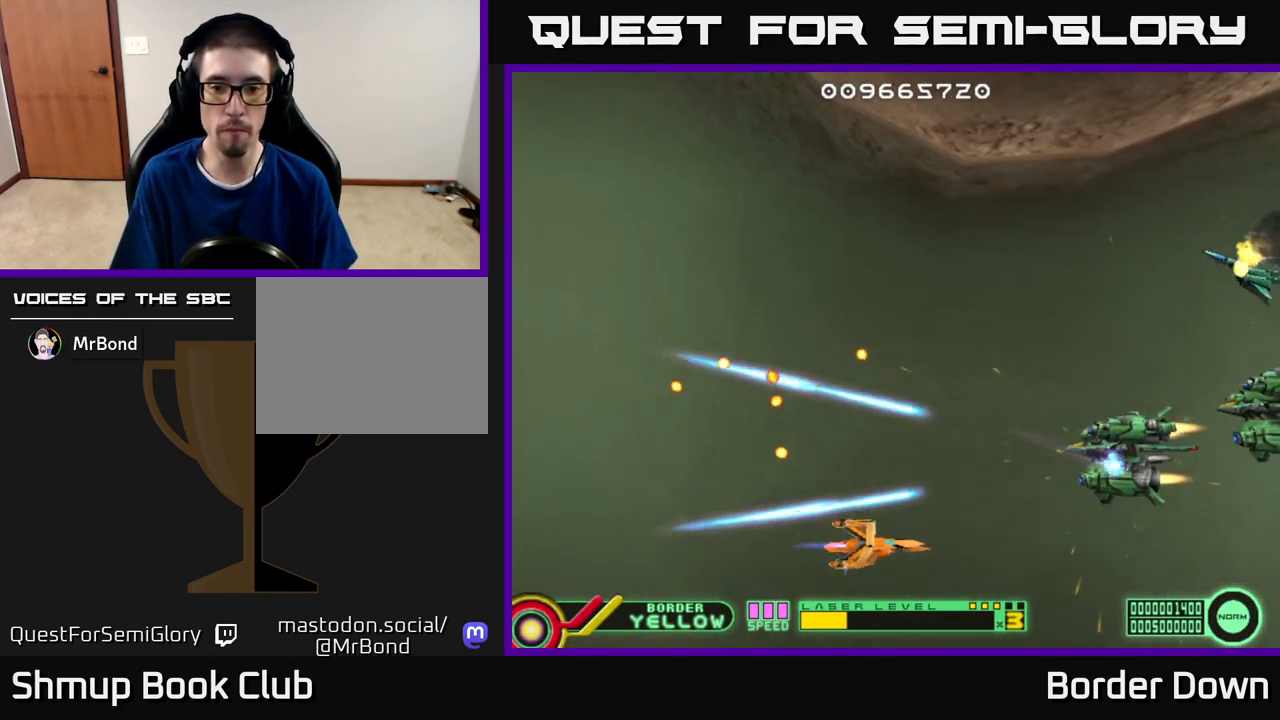
{"buttons": ["DPAD_UP", "DPAD_LEFT"], "left_stick": "center", "right_stick": "center", "events": [[17, "DPAD_UP", "down"], [67, "DPAD_RIGHT", "up"], [383, "DPAD_LEFT", "down"]]}
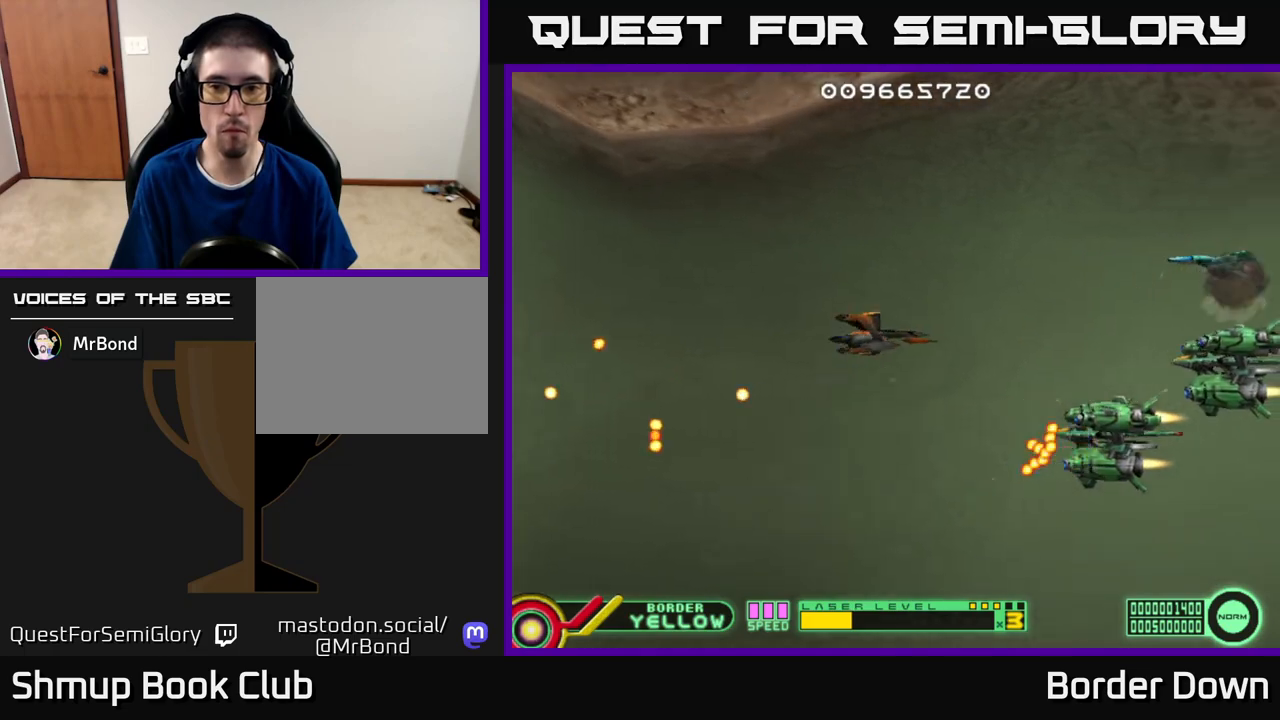
{"buttons": ["B", "DPAD_DOWN"], "left_stick": "center", "right_stick": "center", "events": [[67, "B", "down"], [150, "DPAD_UP", "up"], [400, "DPAD_DOWN", "down"], [450, "DPAD_LEFT", "up"]]}
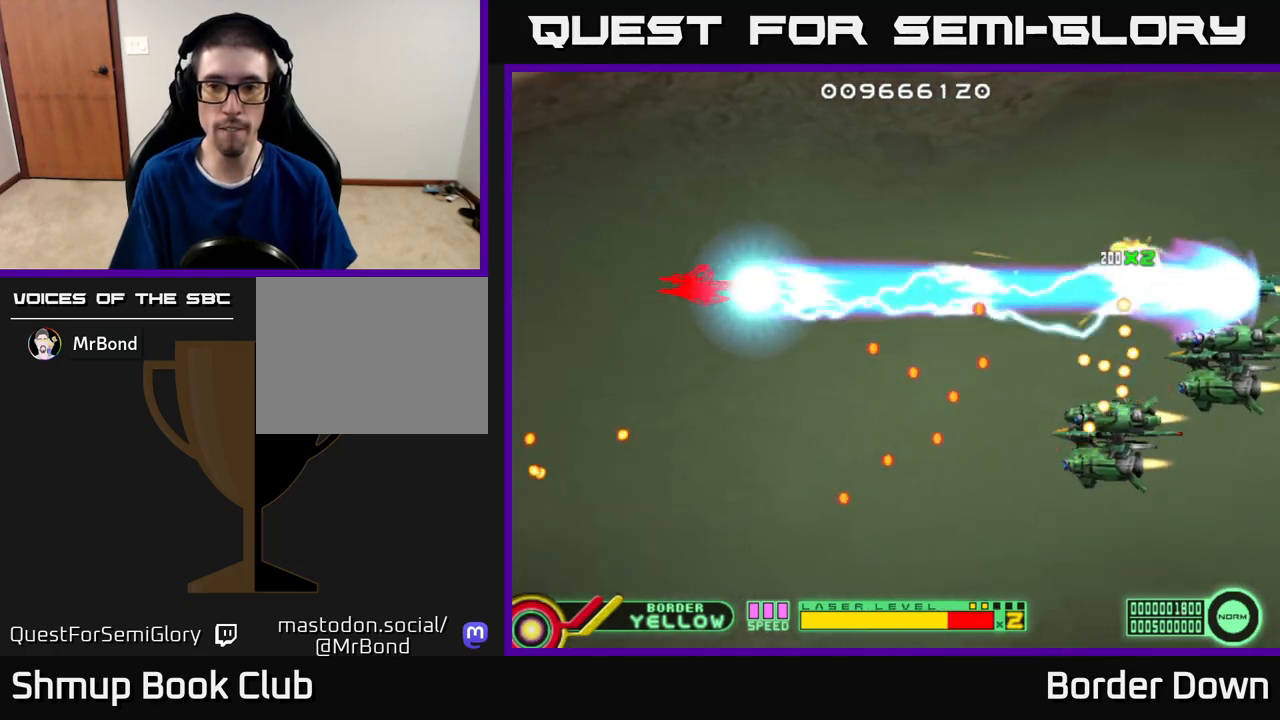
{"buttons": ["B", "DPAD_DOWN"], "left_stick": "center", "right_stick": "center", "events": []}
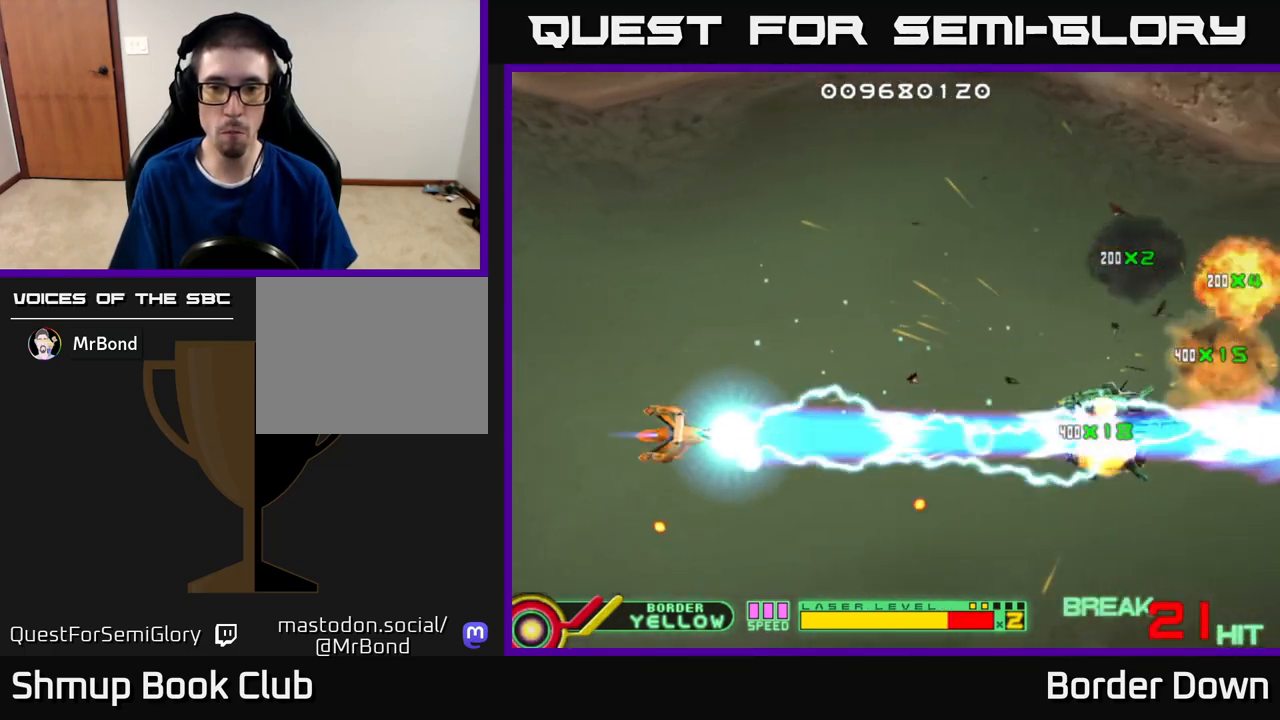
{"buttons": ["DPAD_UP", "DPAD_RIGHT"], "left_stick": "center", "right_stick": "center", "events": [[83, "DPAD_RIGHT", "down"], [217, "B", "up"], [267, "DPAD_DOWN", "up"], [283, "A", "down"], [300, "DPAD_UP", "down"], [367, "A", "up"], [433, "A", "down"], [500, "A", "up"]]}
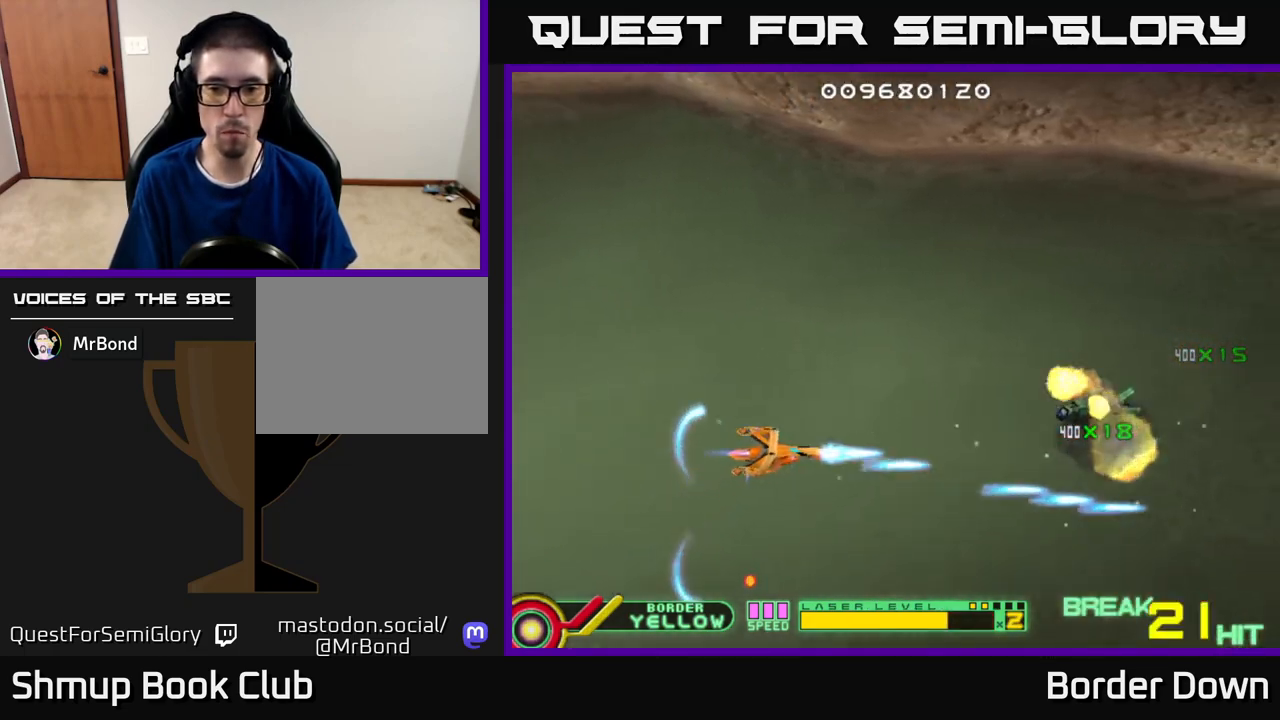
{"buttons": ["DPAD_UP"], "left_stick": "center", "right_stick": "center", "events": [[83, "A", "down"], [100, "DPAD_UP", "up"], [150, "A", "up"], [217, "A", "down"], [217, "DPAD_DOWN", "down"], [317, "A", "up"], [367, "DPAD_DOWN", "up"], [383, "A", "down"], [417, "DPAD_UP", "down"], [433, "DPAD_RIGHT", "up"], [467, "A", "up"]]}
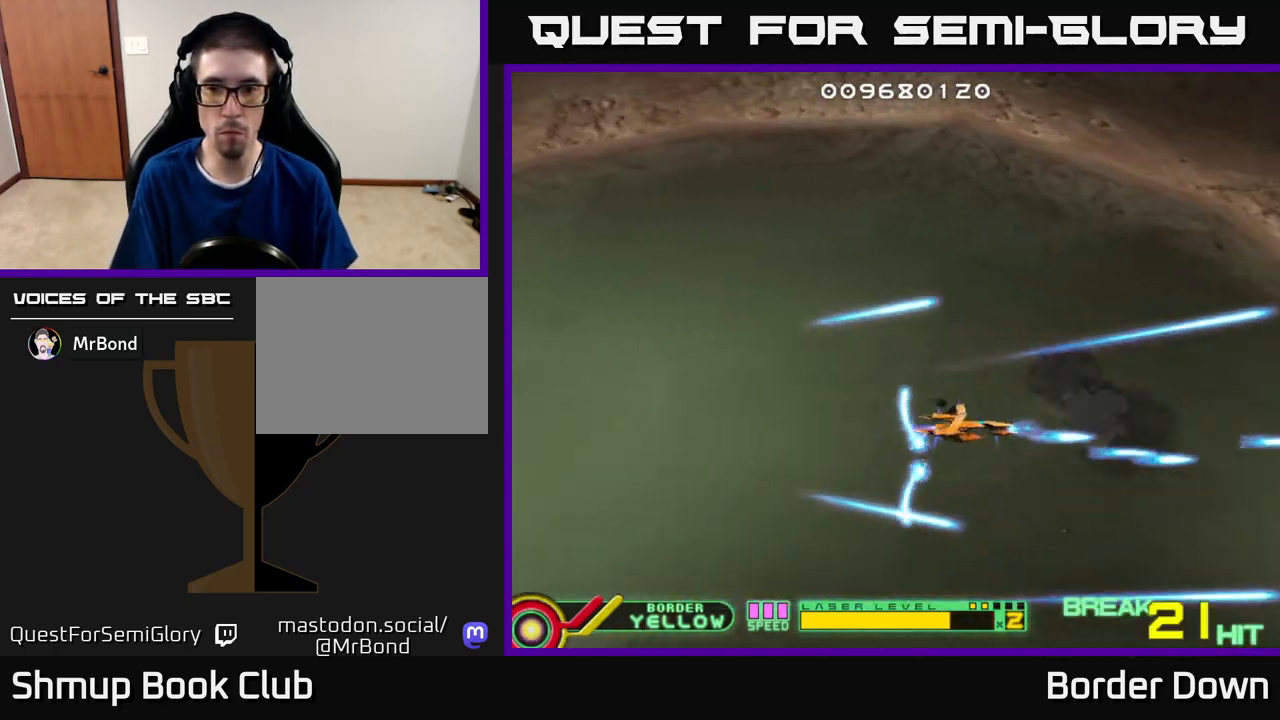
{"buttons": ["DPAD_UP"], "left_stick": "center", "right_stick": "center", "events": [[50, "A", "down"], [133, "A", "up"], [150, "DPAD_UP", "up"], [200, "A", "down"], [200, "DPAD_DOWN", "down"], [283, "A", "up"], [367, "A", "down"], [450, "A", "up"], [450, "DPAD_DOWN", "up"], [500, "DPAD_UP", "down"]]}
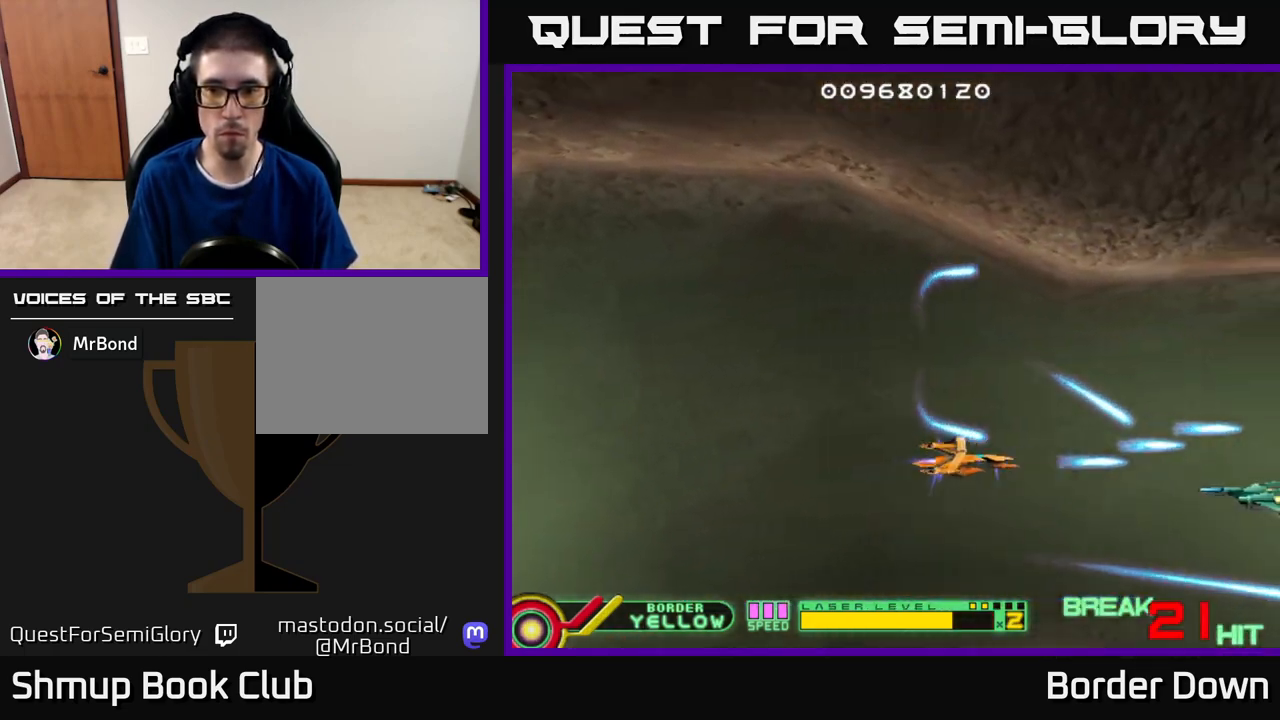
{"buttons": ["DPAD_UP"], "left_stick": "center", "right_stick": "center", "events": [[33, "A", "down"], [117, "A", "up"], [133, "DPAD_UP", "up"], [167, "DPAD_DOWN", "down"], [183, "A", "down"], [283, "A", "up"], [350, "A", "down"], [367, "DPAD_DOWN", "up"], [367, "DPAD_LEFT", "down"], [400, "DPAD_UP", "down"], [433, "A", "up"], [500, "DPAD_LEFT", "up"]]}
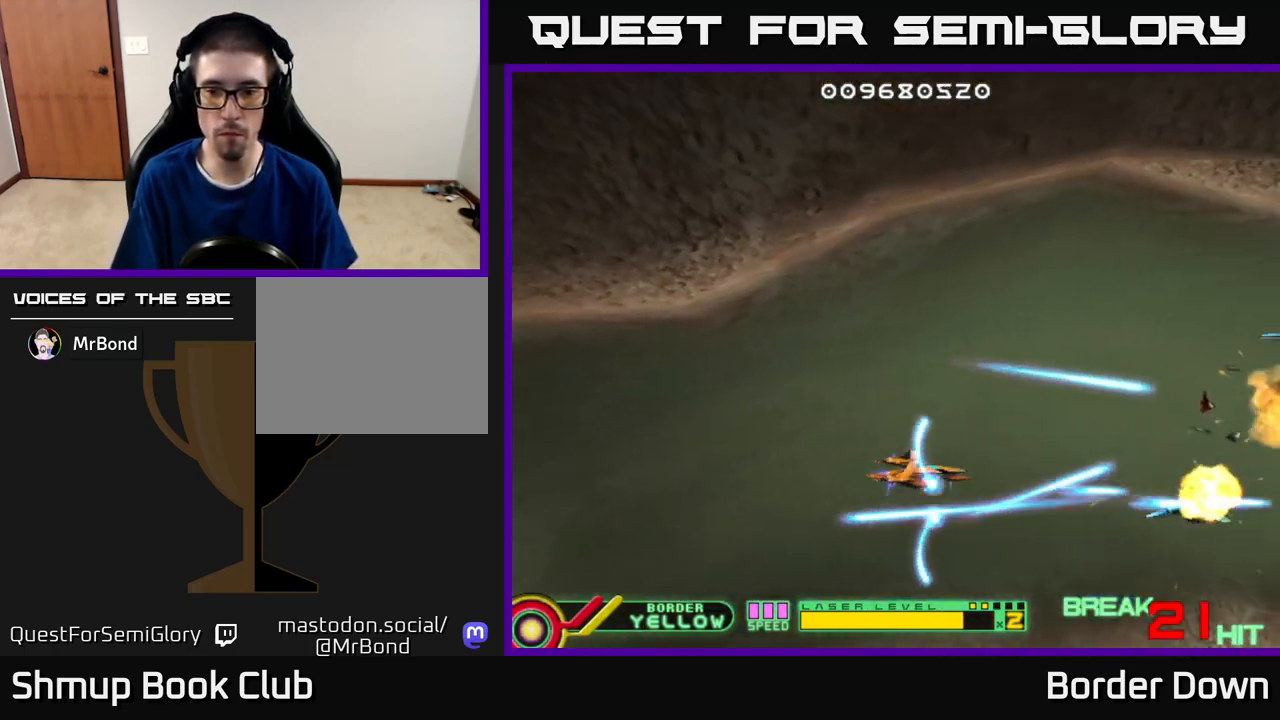
{"buttons": ["A", "DPAD_UP", "DPAD_LEFT"], "left_stick": "center", "right_stick": "center", "events": [[17, "A", "down"], [100, "A", "up"], [167, "A", "down"], [217, "DPAD_UP", "up"], [267, "A", "up"], [267, "DPAD_DOWN", "down"], [333, "A", "down"], [383, "DPAD_LEFT", "down"], [400, "DPAD_DOWN", "up"], [417, "A", "up"], [450, "DPAD_UP", "down"], [500, "A", "down"]]}
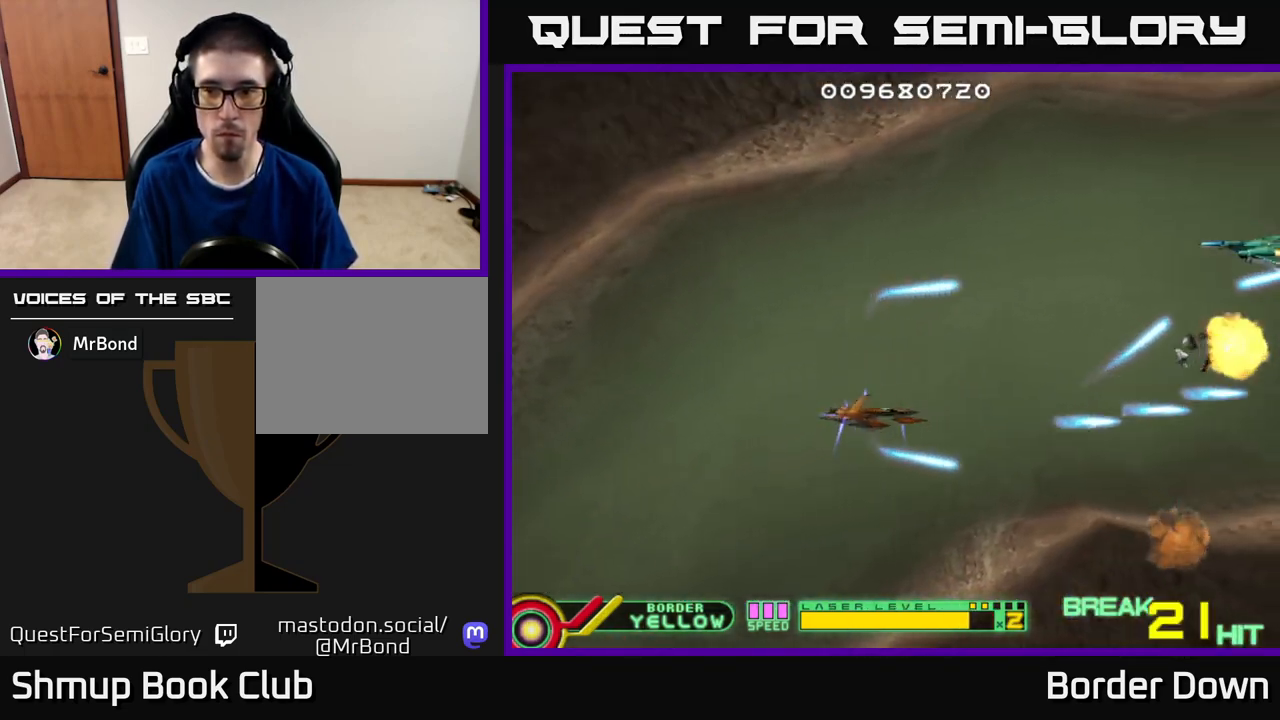
{"buttons": ["A"], "left_stick": "center", "right_stick": "center", "events": [[33, "DPAD_LEFT", "up"], [83, "A", "up"], [150, "A", "down"], [217, "DPAD_RIGHT", "down"], [233, "A", "up"], [300, "A", "down"], [317, "DPAD_RIGHT", "up"], [383, "DPAD_LEFT", "down"], [400, "A", "up"], [467, "A", "down"], [483, "DPAD_UP", "up"], [500, "DPAD_LEFT", "up"]]}
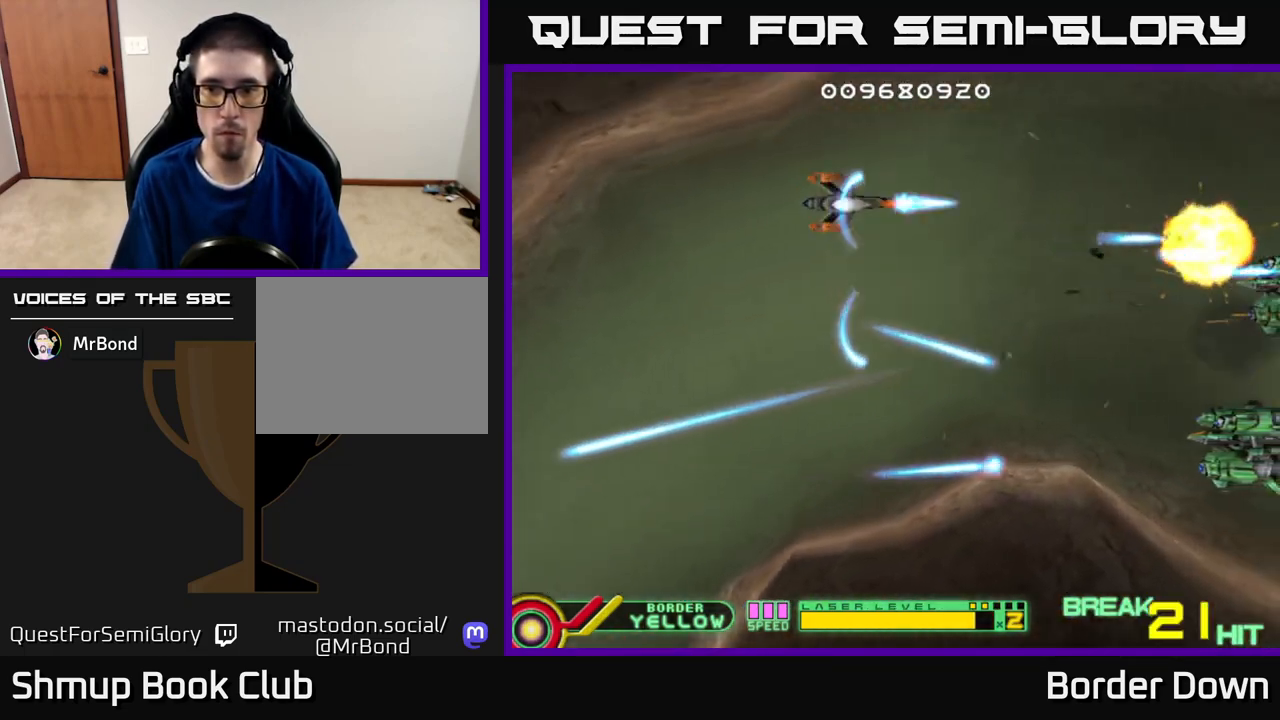
{"buttons": ["A", "DPAD_DOWN"], "left_stick": "center", "right_stick": "center", "events": [[17, "DPAD_DOWN", "down"], [67, "A", "up"], [133, "A", "down"], [233, "A", "up"], [250, "DPAD_LEFT", "down"], [267, "DPAD_DOWN", "up"], [300, "A", "down"], [300, "DPAD_UP", "down"], [350, "DPAD_LEFT", "up"], [417, "DPAD_UP", "up"], [450, "DPAD_DOWN", "down"]]}
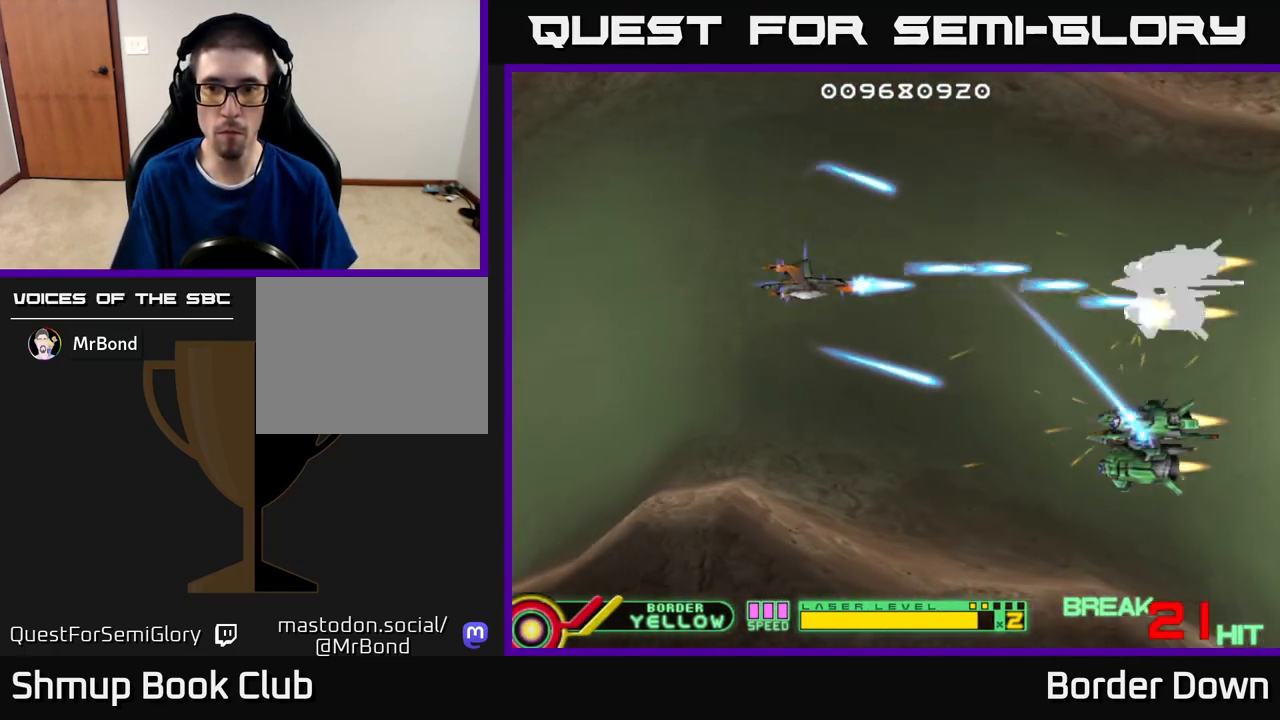
{"buttons": ["A", "DPAD_DOWN"], "left_stick": "center", "right_stick": "center", "events": [[33, "DPAD_DOWN", "up"], [350, "DPAD_LEFT", "down"], [500, "DPAD_DOWN", "down"], [500, "DPAD_LEFT", "up"]]}